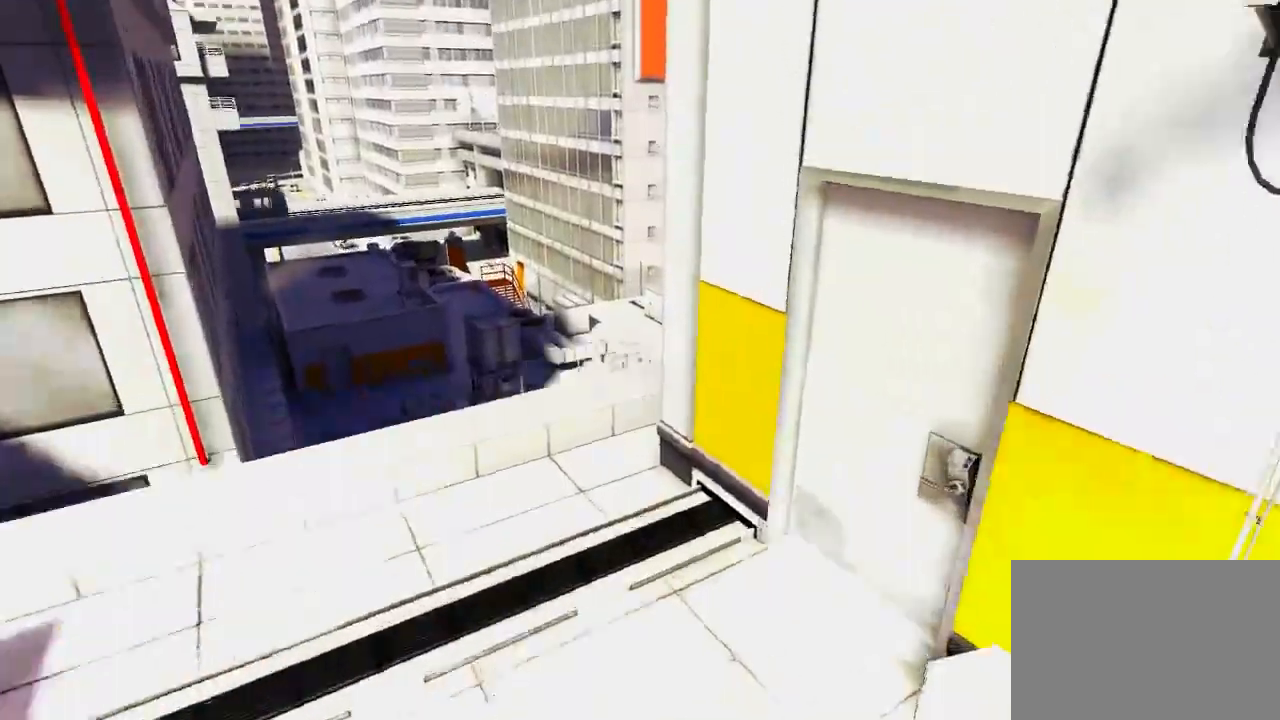
Gameplay with keyboard and mouse; each line is a JSON object with the keys and mouse buttons held at the frame after it. "events" lists presses ("down") and releases ("up") of "1", "2", "3", "4", "5", "a", "alt", "c", "ctrl", "d", "e", "f", "q", "r", "s", "shift", "space", "tab", "v", "w", "x", "z", "mouse_left", "mouse_middle", "mouse_right", "mouse_wheel_up" and "mouse_wheel_down" between this image and that frame as [ms after this image, input, new state], when the widget could be followed in between. "mouse_left", "mouse_middle", "mouse_right", "mouse_wheel_up", "mouse_wheel_down" = the "left", "middle", "right", "wheel_up", "wheel_down" buttons of the "mouse" list. No other keys are recorded. Mouse movement is not recorded.
{"keys": ["w"], "mouse": ["left"], "events": [[467, "mouse_left", "down"], [500, "mouse_wheel_down", "up"]]}
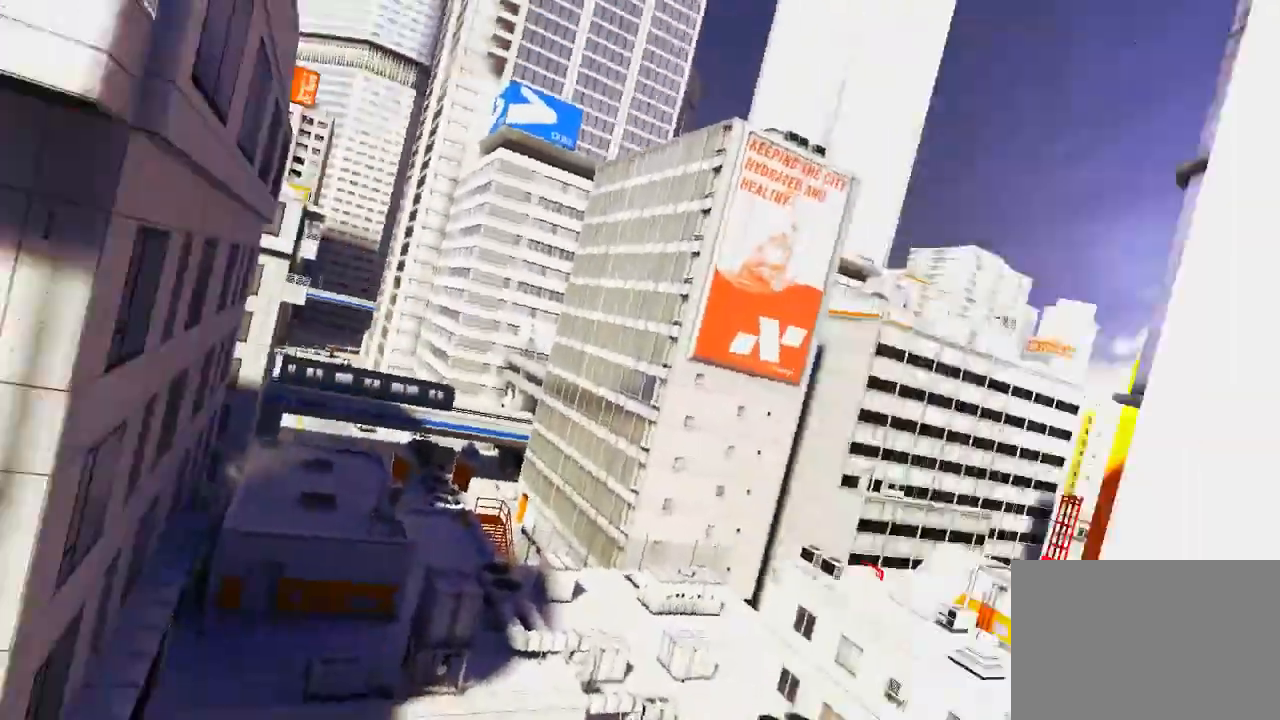
{"keys": ["d"], "mouse": [], "events": [[333, "mouse_left", "up"], [383, "d", "down"], [383, "w", "up"]]}
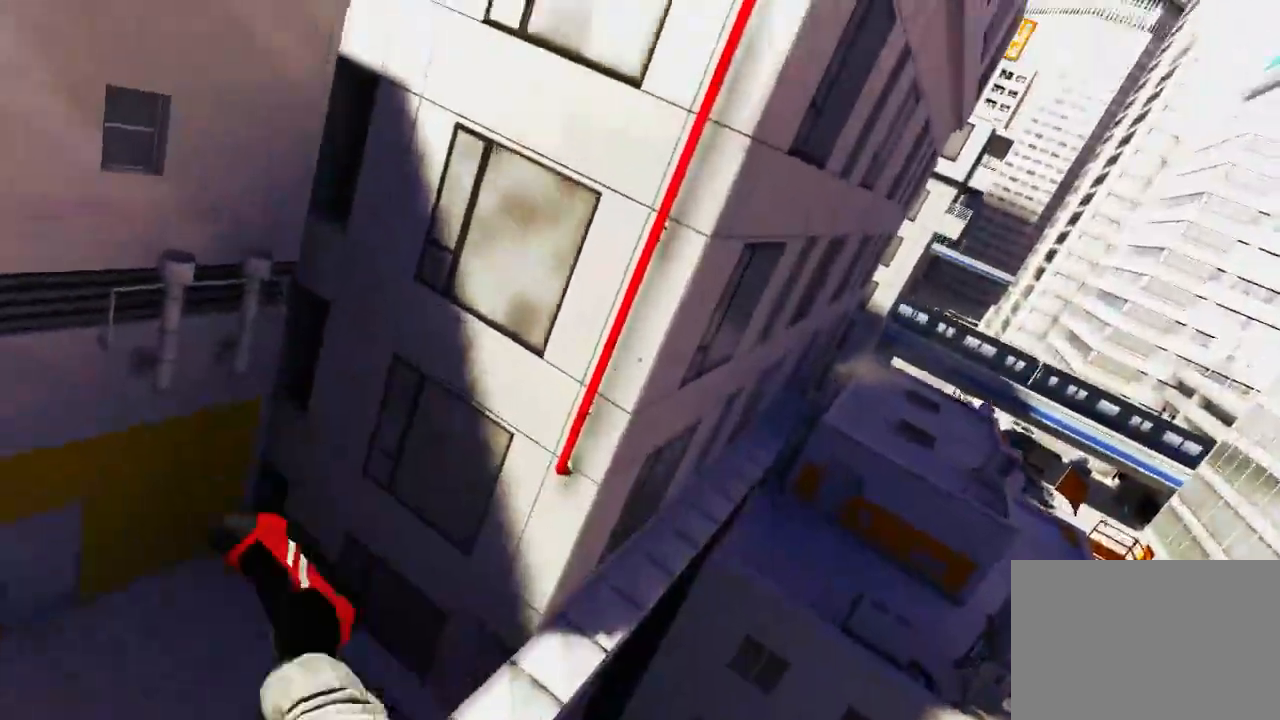
{"keys": ["w"], "mouse": ["wheel_down"], "events": [[183, "mouse_wheel_down", "down"], [400, "w", "down"], [433, "d", "up"]]}
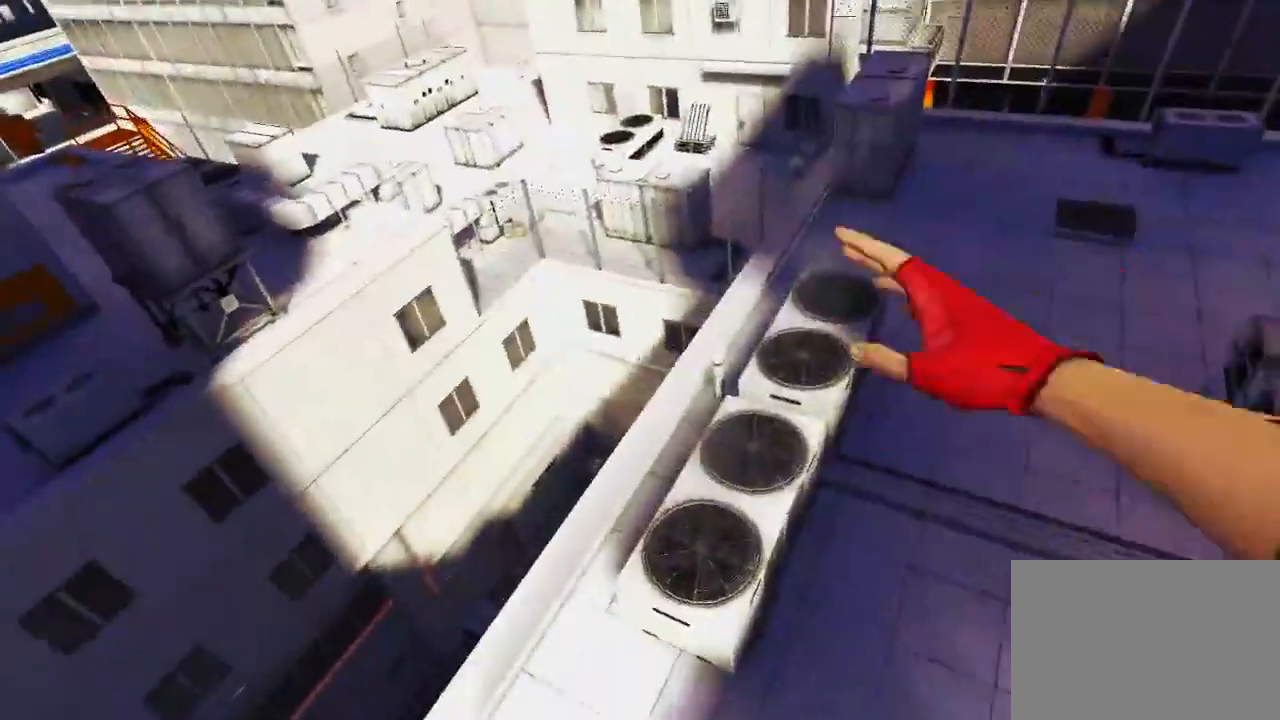
{"keys": ["w"], "mouse": [], "events": [[267, "mouse_wheel_down", "up"]]}
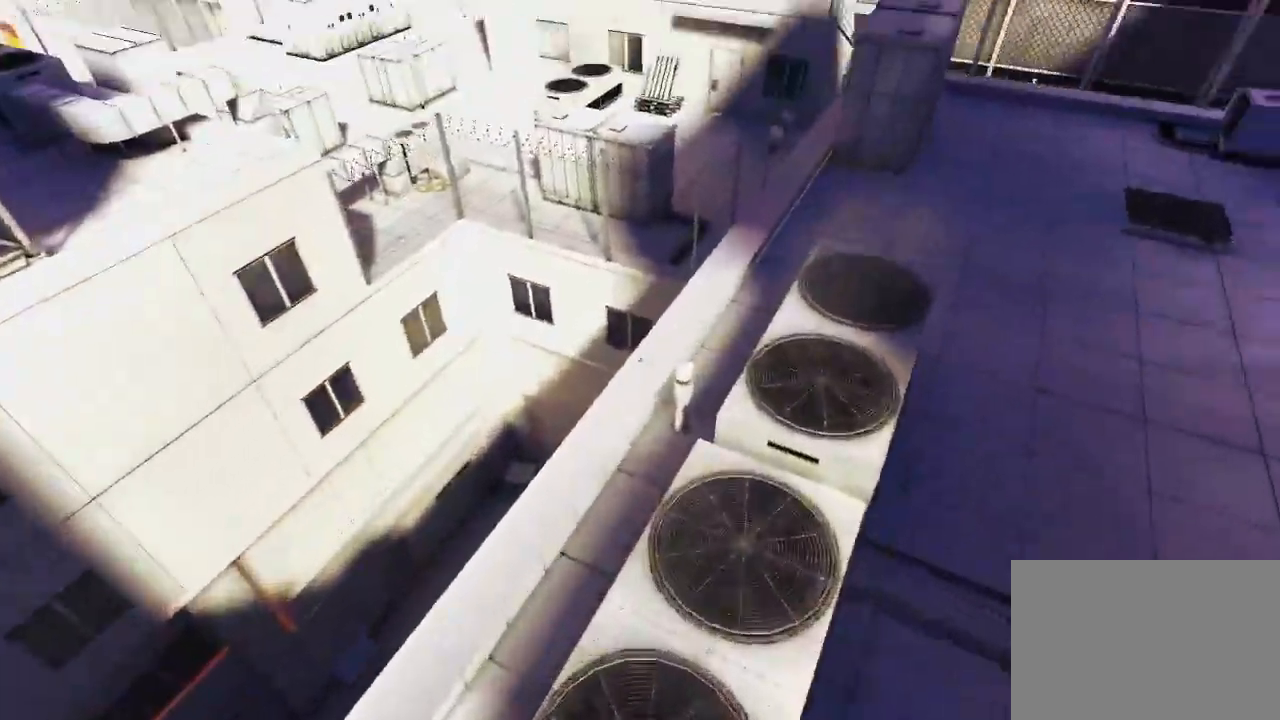
{"keys": [], "mouse": [], "events": [[17, "w", "up"]]}
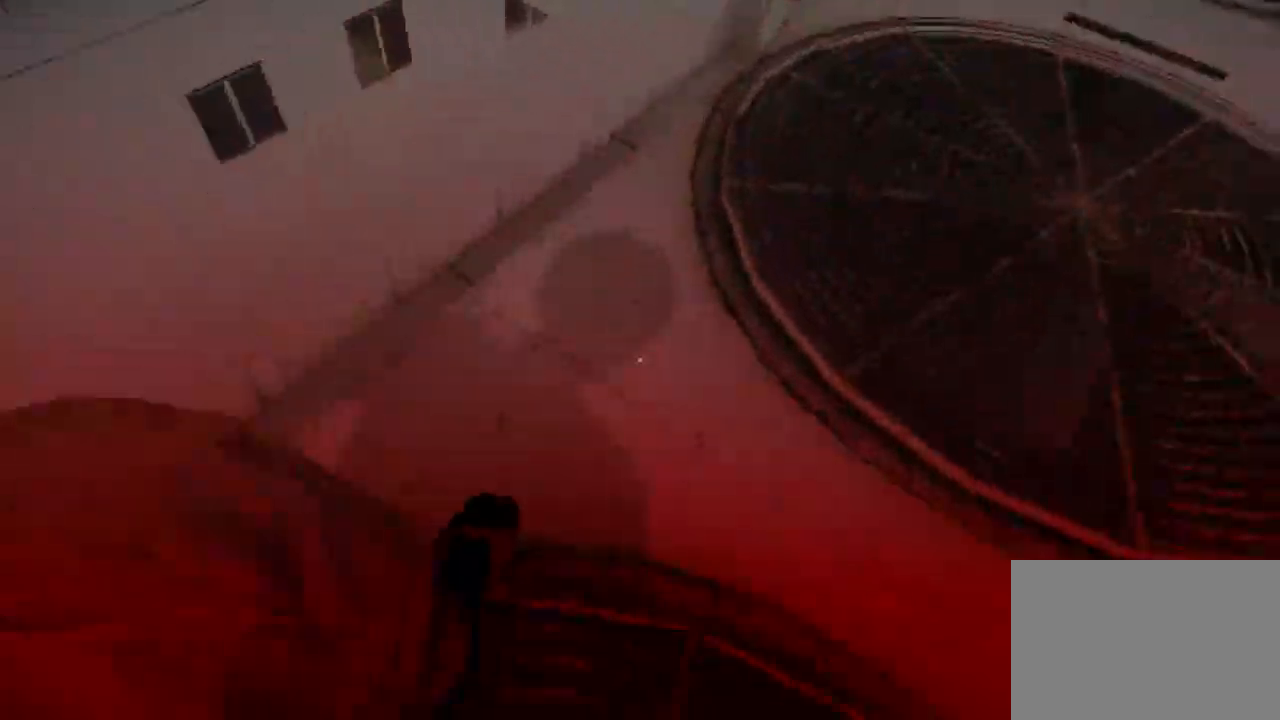
{"keys": [], "mouse": [], "events": []}
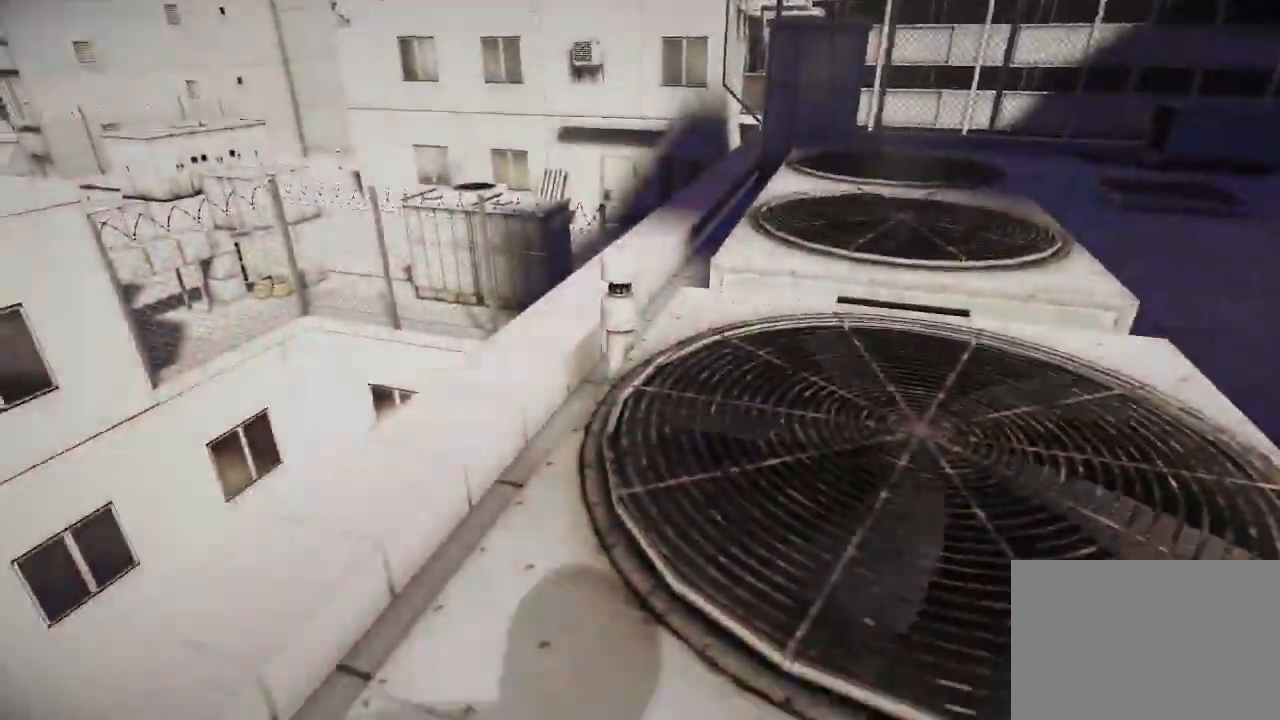
{"keys": [], "mouse": [], "events": [[267, "s", "down"], [500, "s", "up"]]}
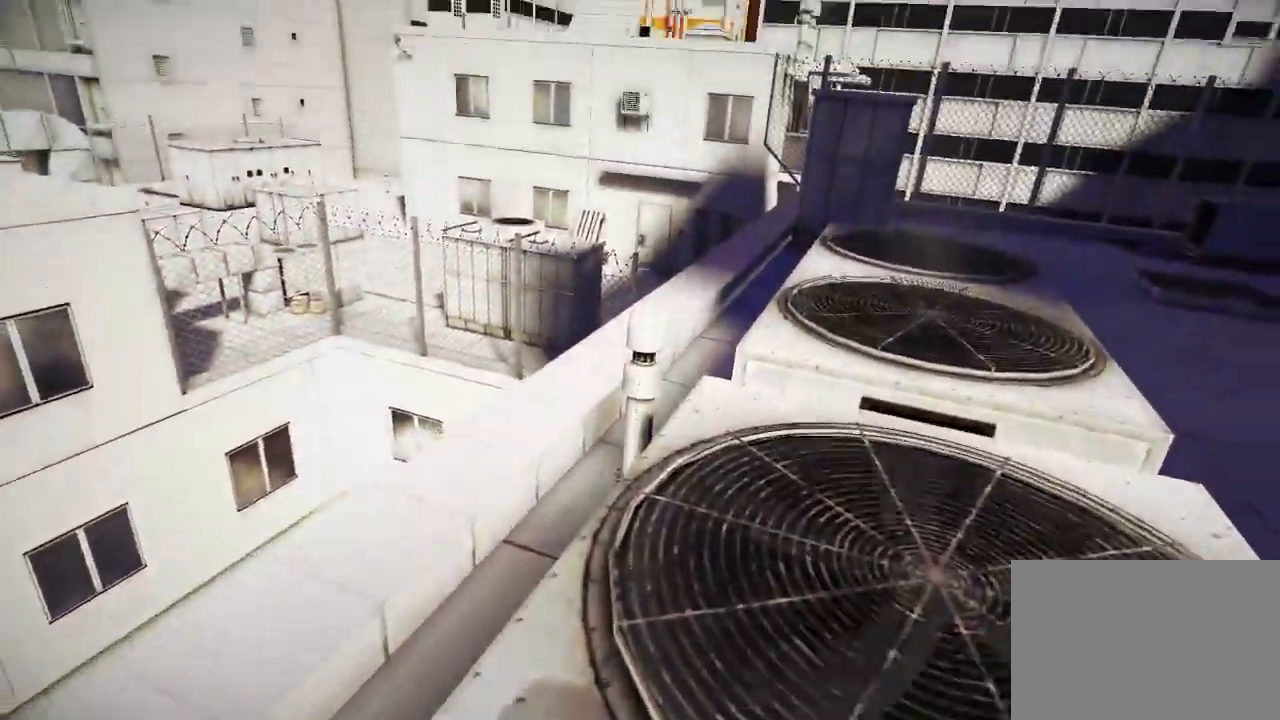
{"keys": [], "mouse": [], "events": []}
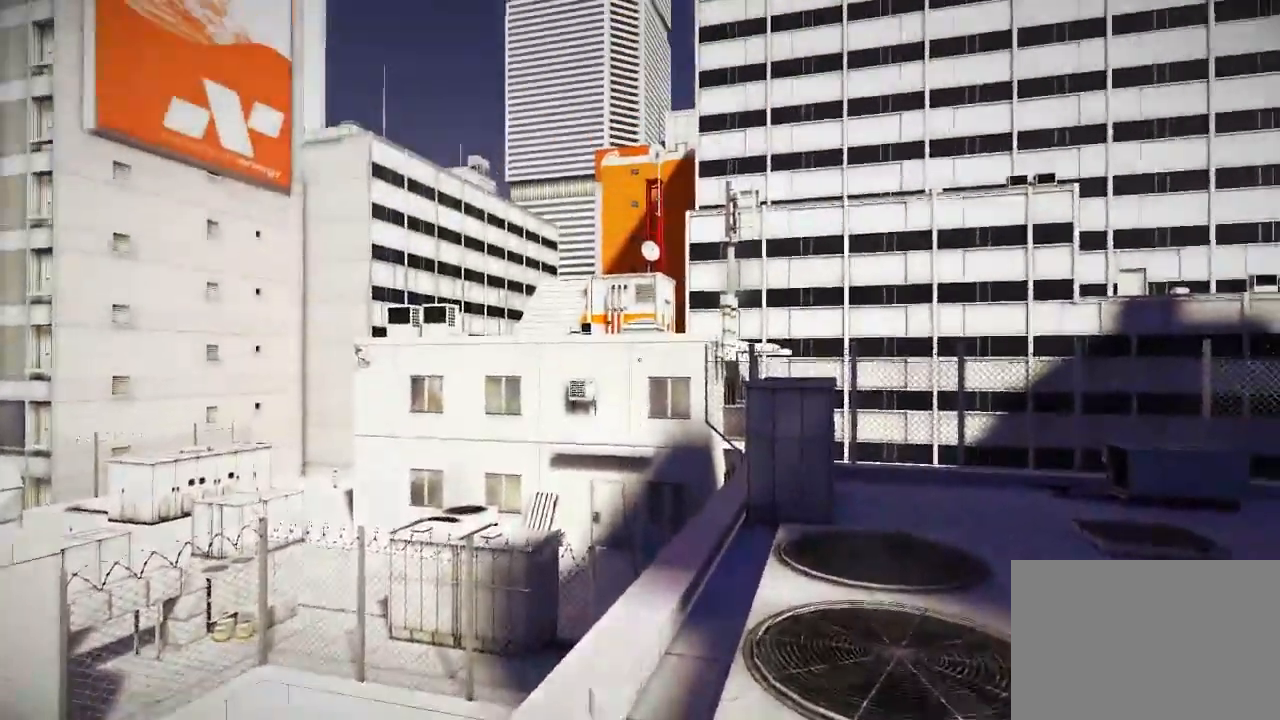
{"keys": [], "mouse": [], "events": []}
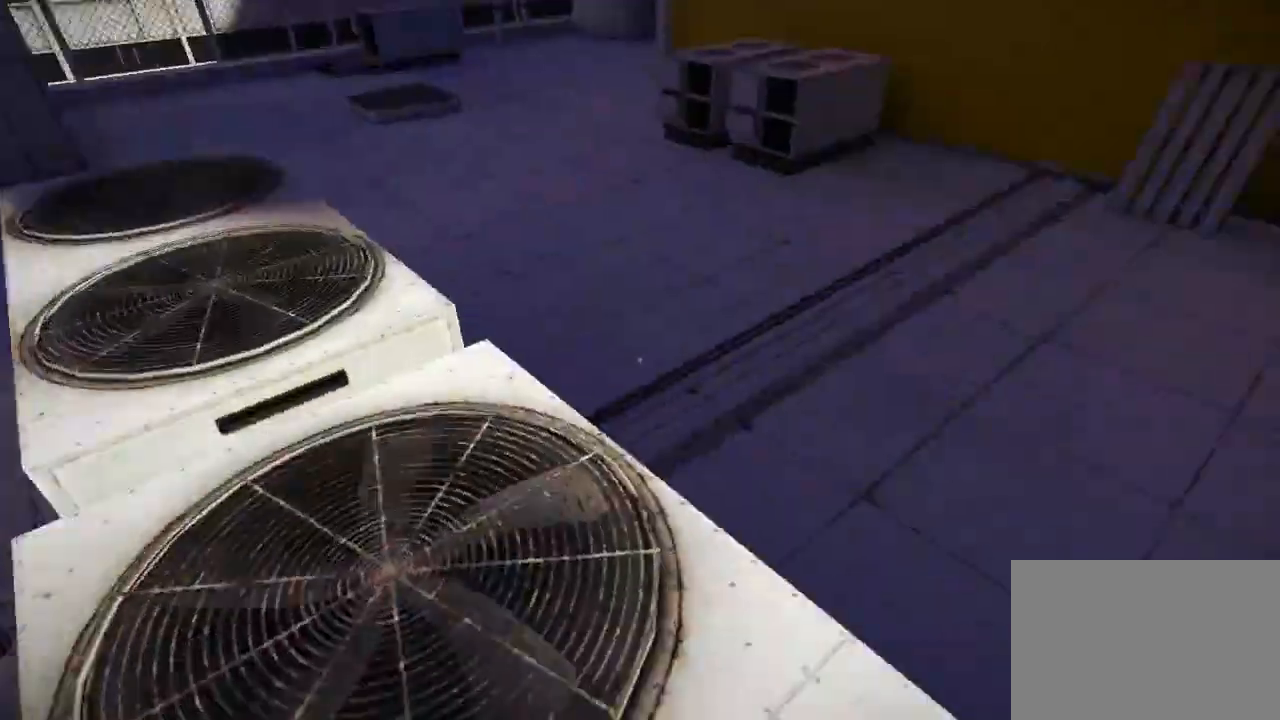
{"keys": [], "mouse": [], "events": []}
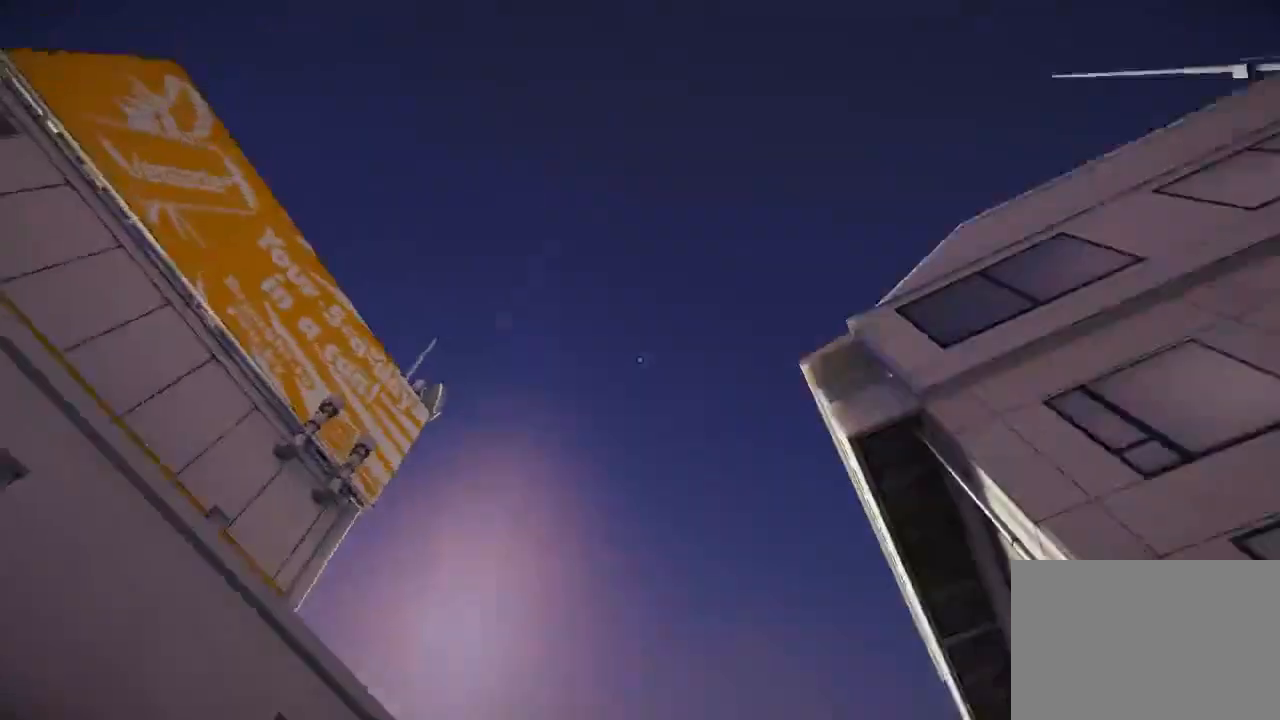
{"keys": [], "mouse": [], "events": []}
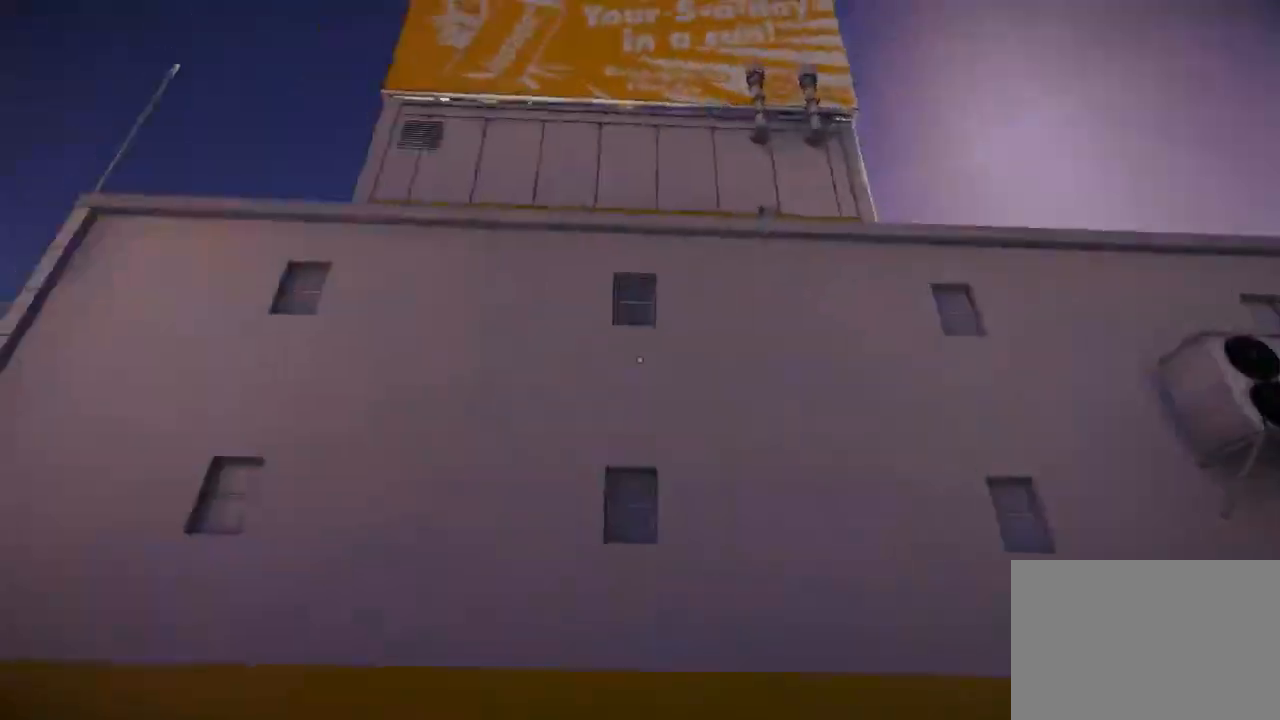
{"keys": [], "mouse": [], "events": []}
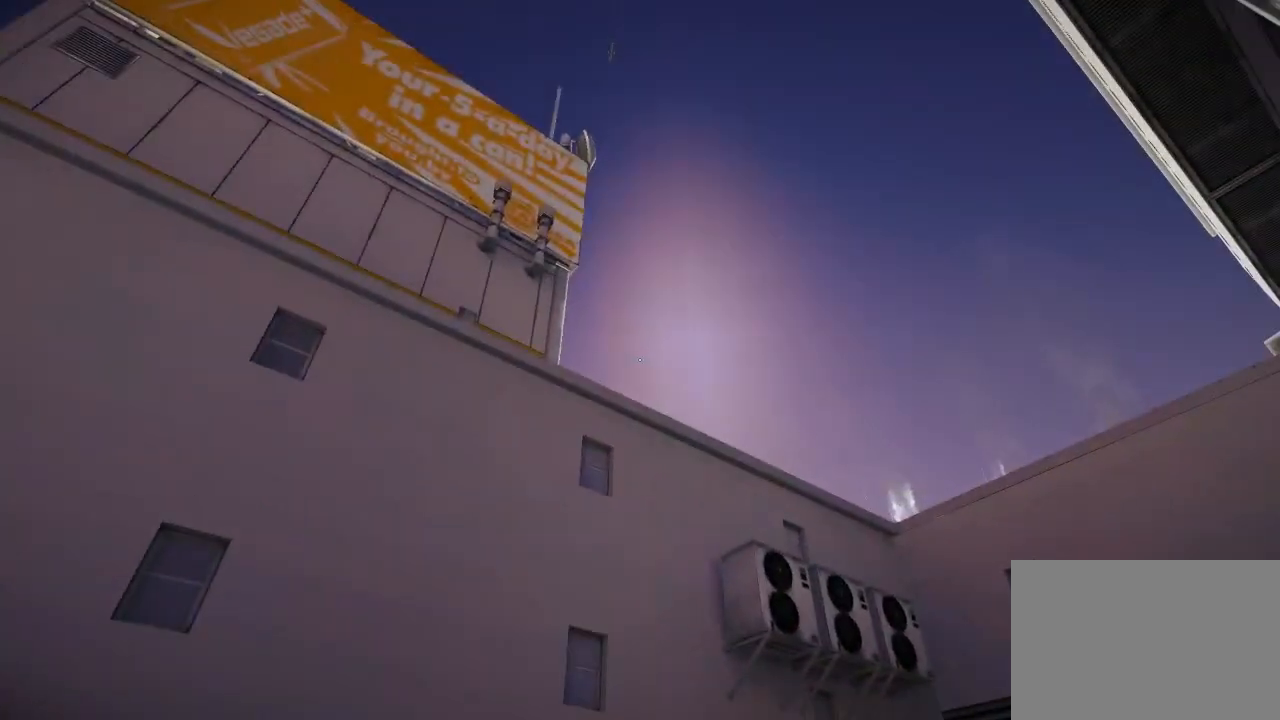
{"keys": [], "mouse": [], "events": []}
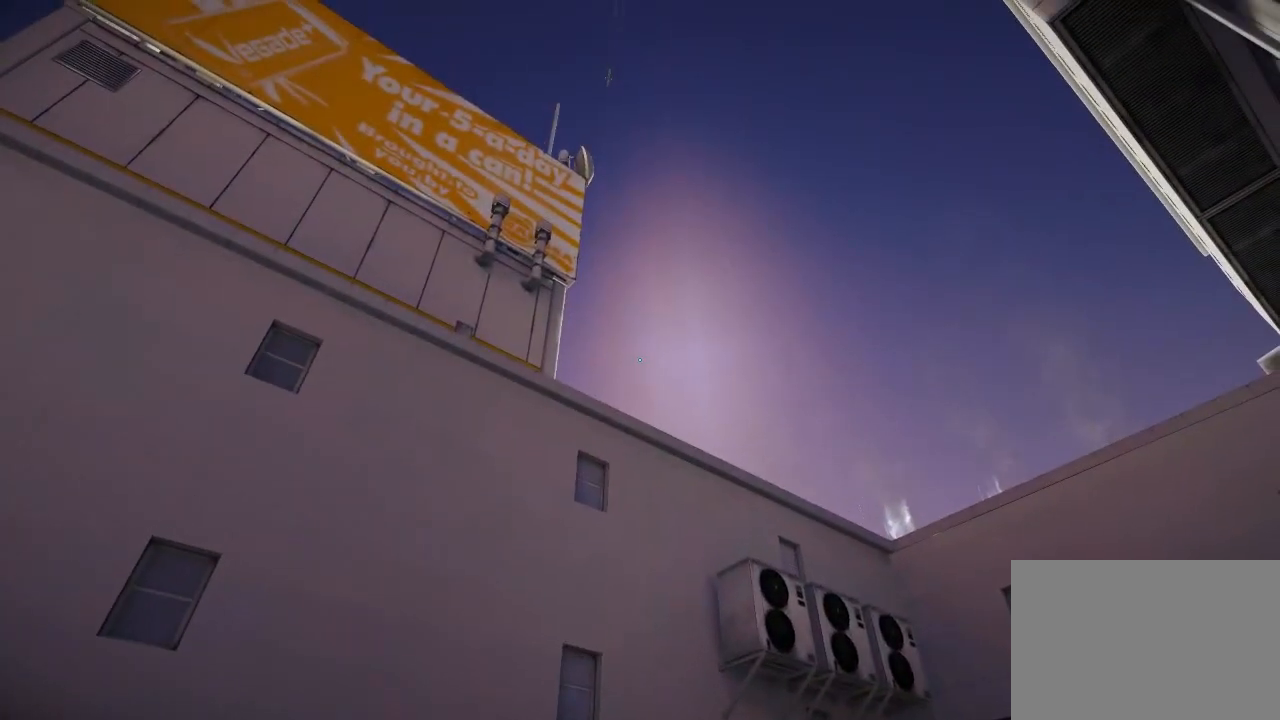
{"keys": [], "mouse": [], "events": []}
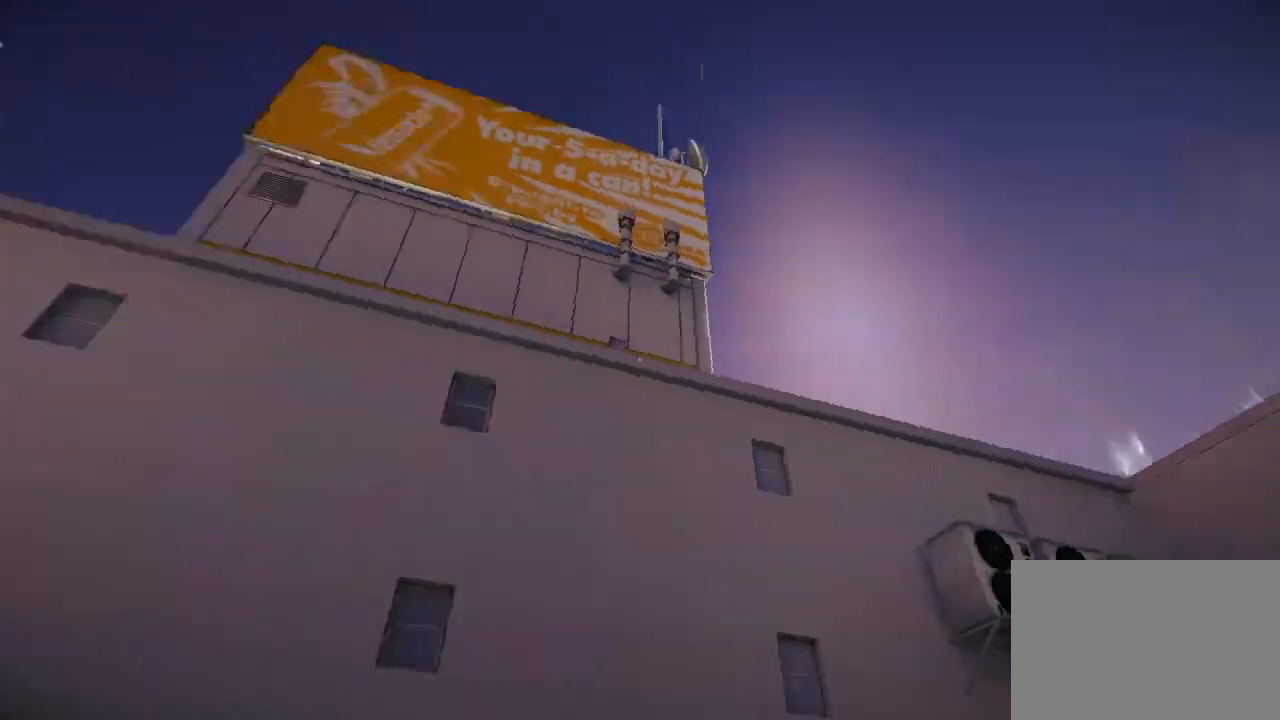
{"keys": [], "mouse": [], "events": []}
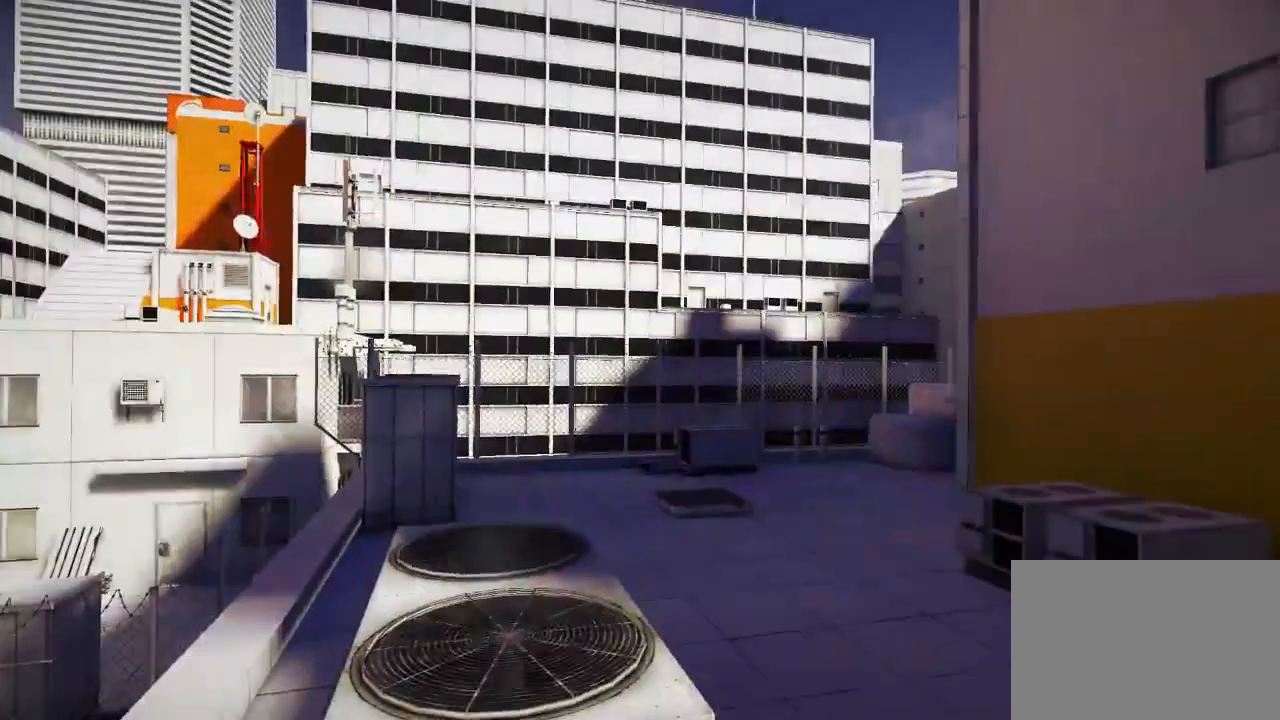
{"keys": [], "mouse": [], "events": []}
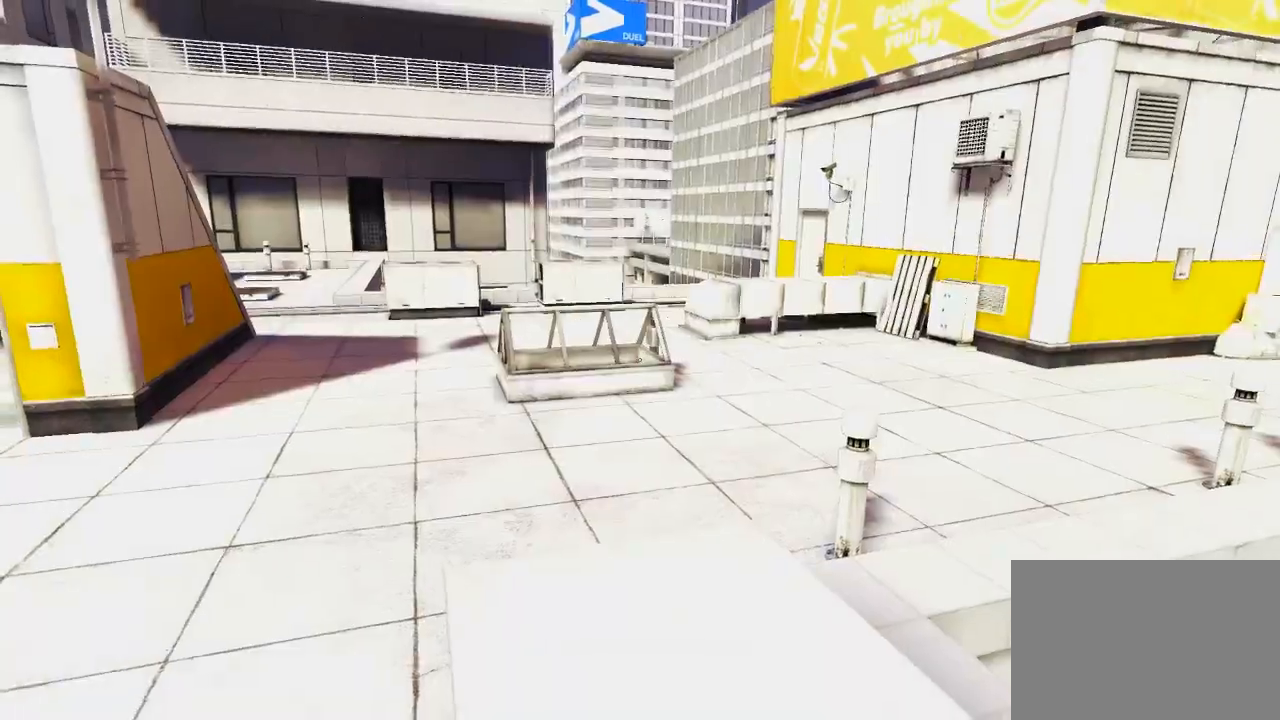
{"keys": ["a"], "mouse": [], "events": [[283, "w", "down"], [417, "a", "down"], [483, "w", "up"]]}
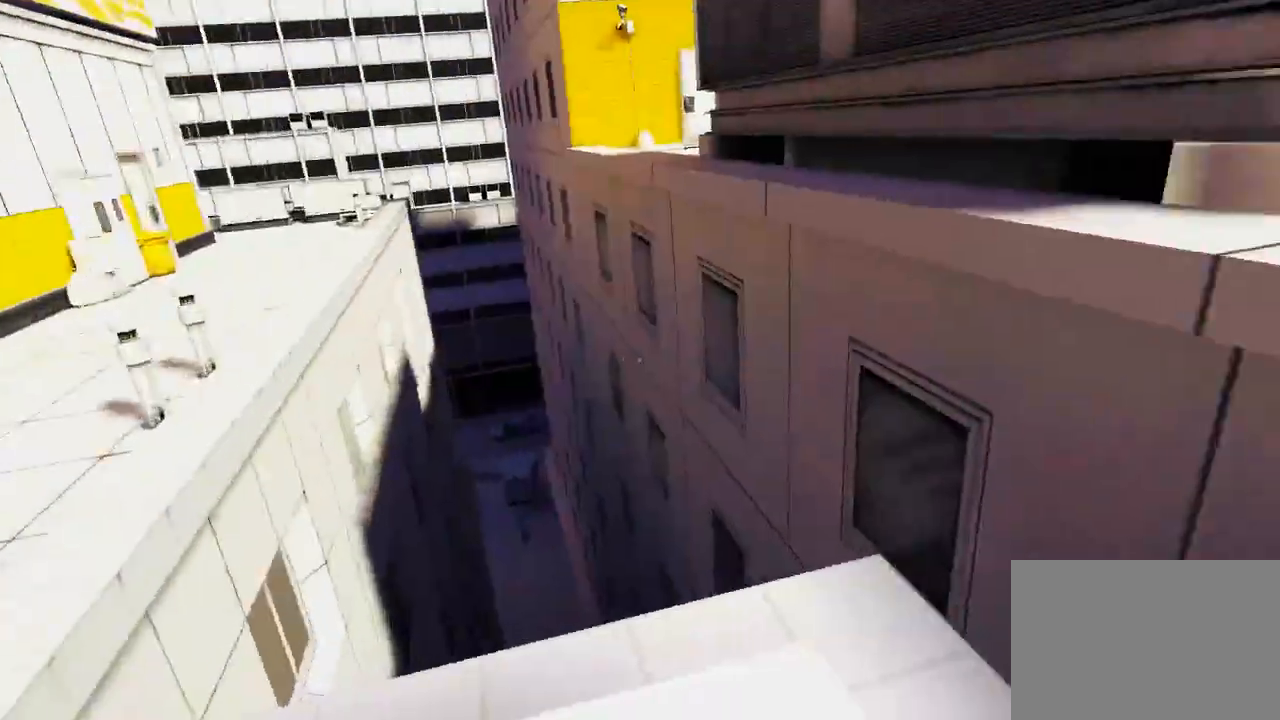
{"keys": ["w"], "mouse": [], "events": [[17, "space", "down"], [100, "a", "up"], [133, "w", "down"], [167, "space", "up"]]}
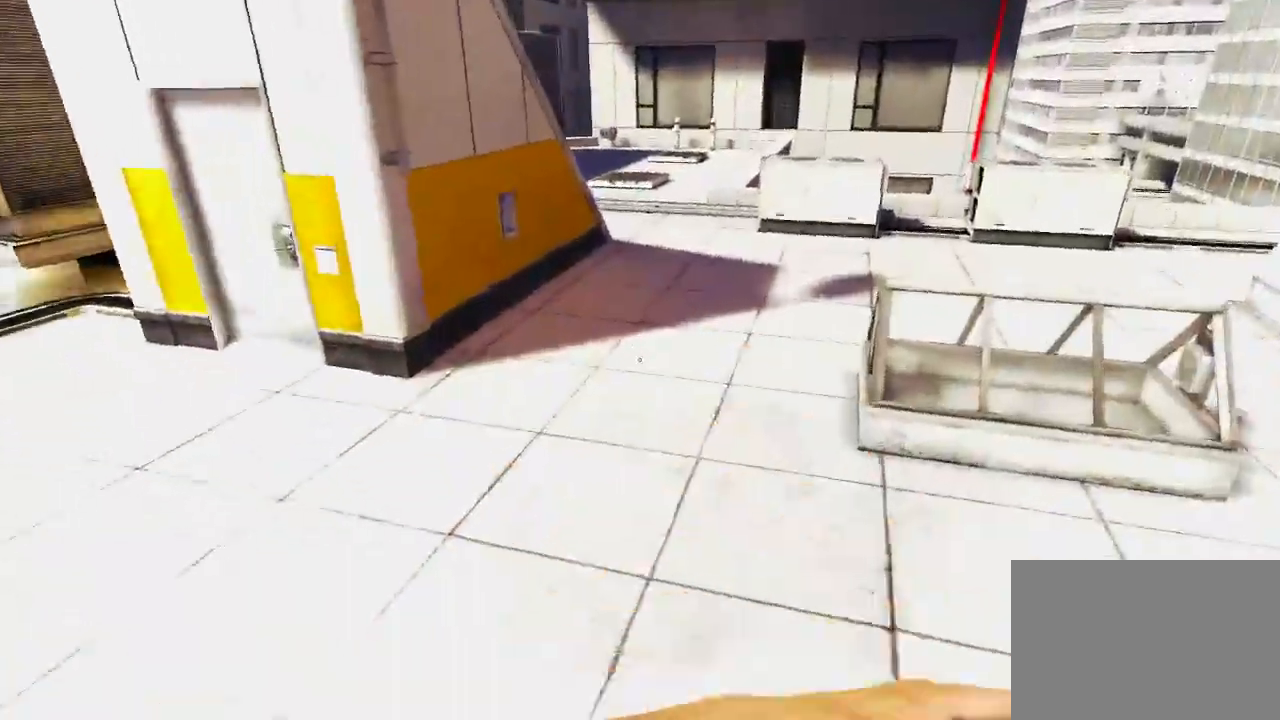
{"keys": ["w"], "mouse": ["wheel_down"], "events": [[250, "mouse_wheel_down", "down"]]}
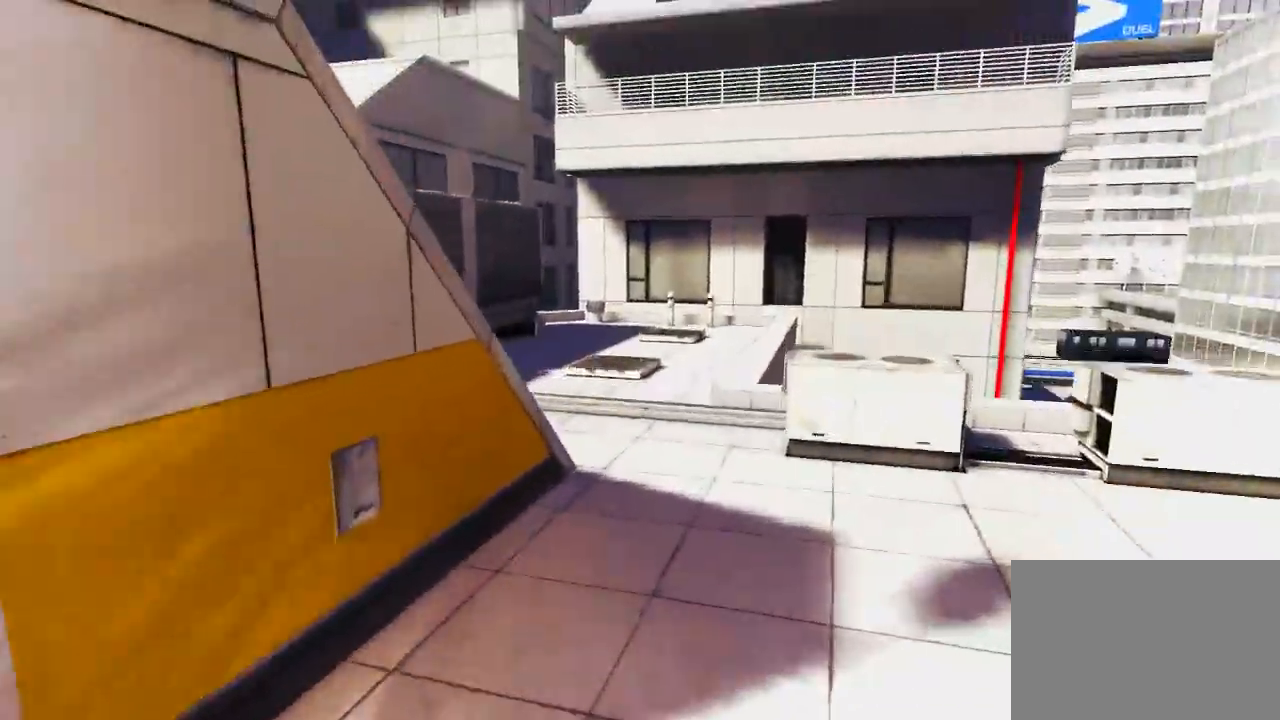
{"keys": ["w"], "mouse": [], "events": [[350, "mouse_wheel_down", "up"]]}
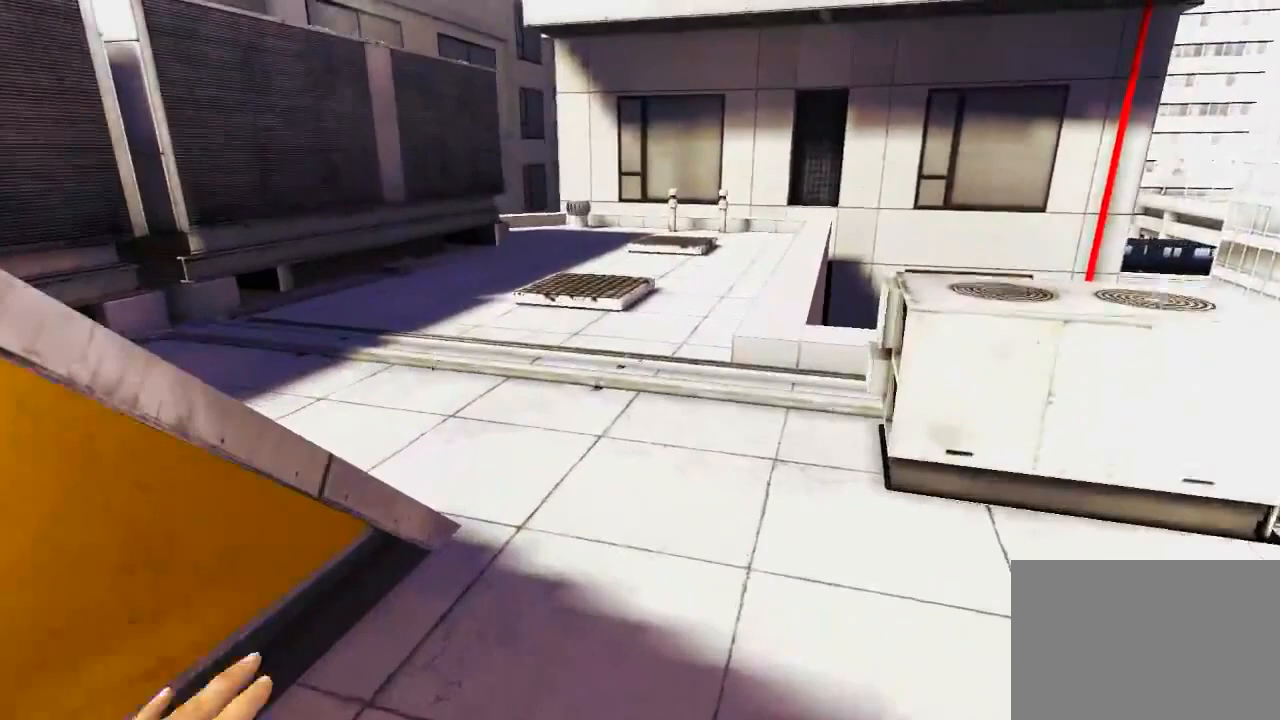
{"keys": ["w"], "mouse": [], "events": []}
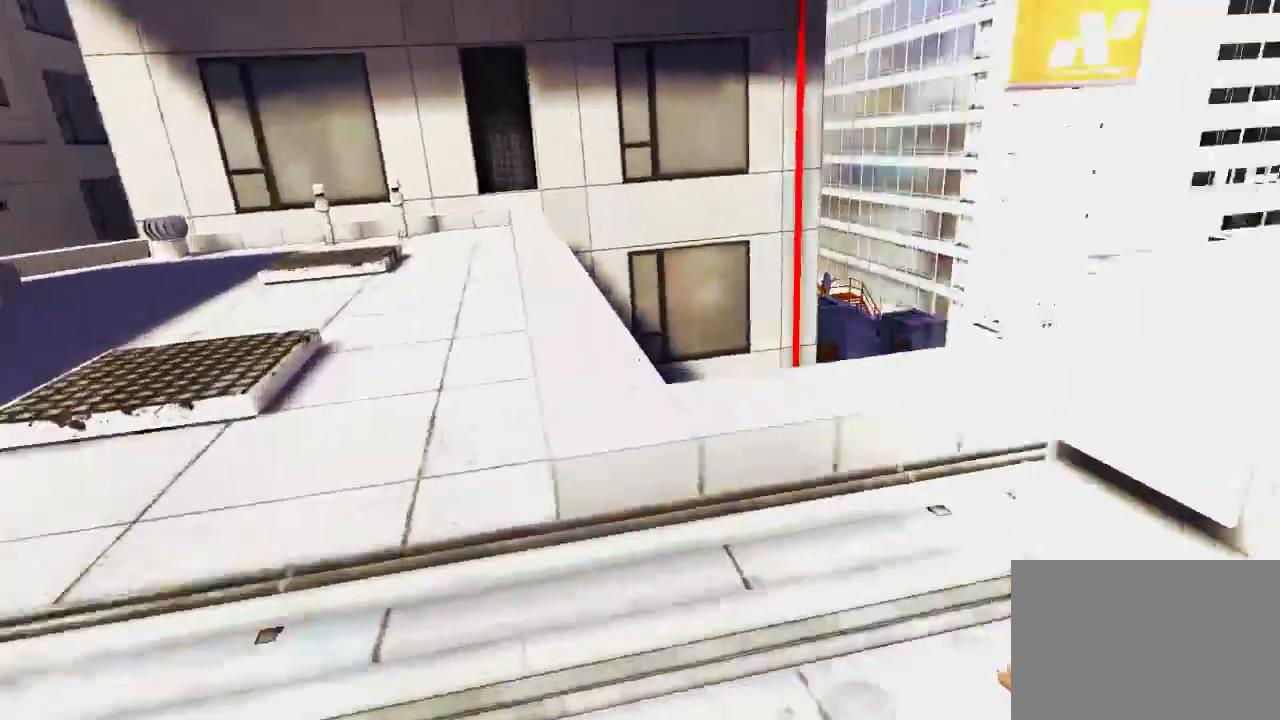
{"keys": [], "mouse": [], "events": [[183, "a", "down"], [250, "w", "up"], [450, "a", "up"]]}
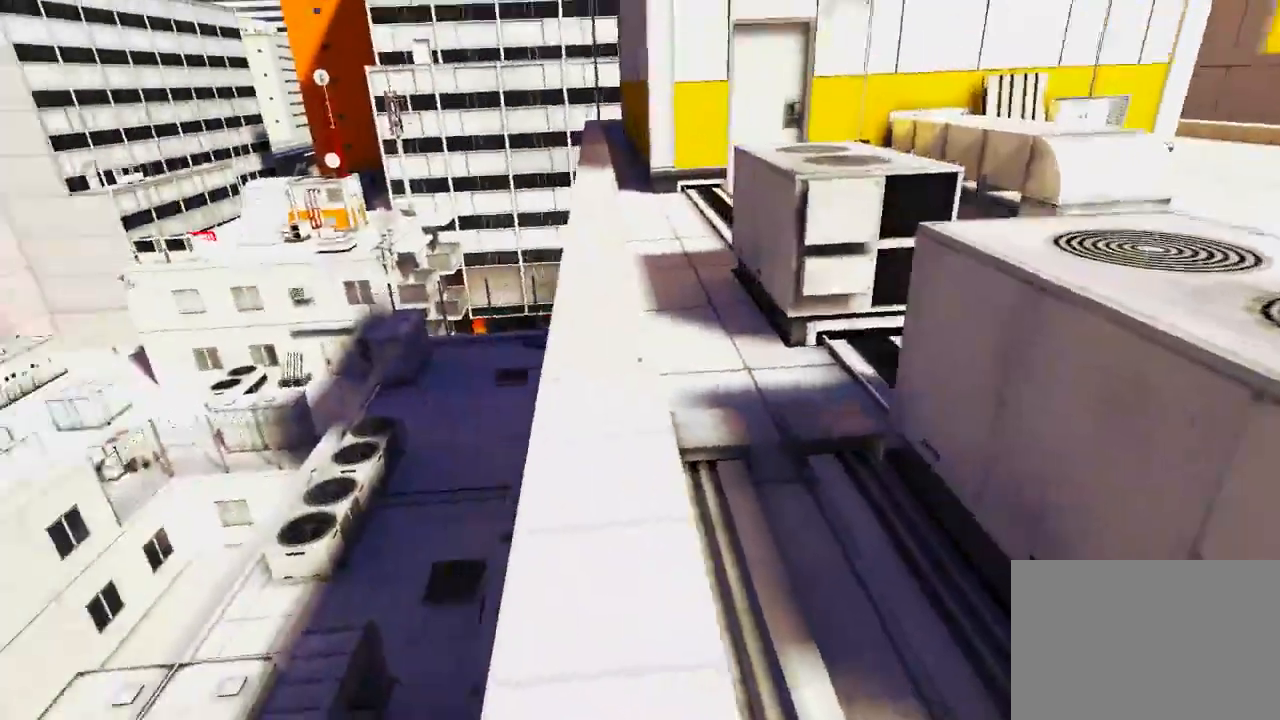
{"keys": [], "mouse": [], "events": [[300, "d", "down"], [367, "d", "up"]]}
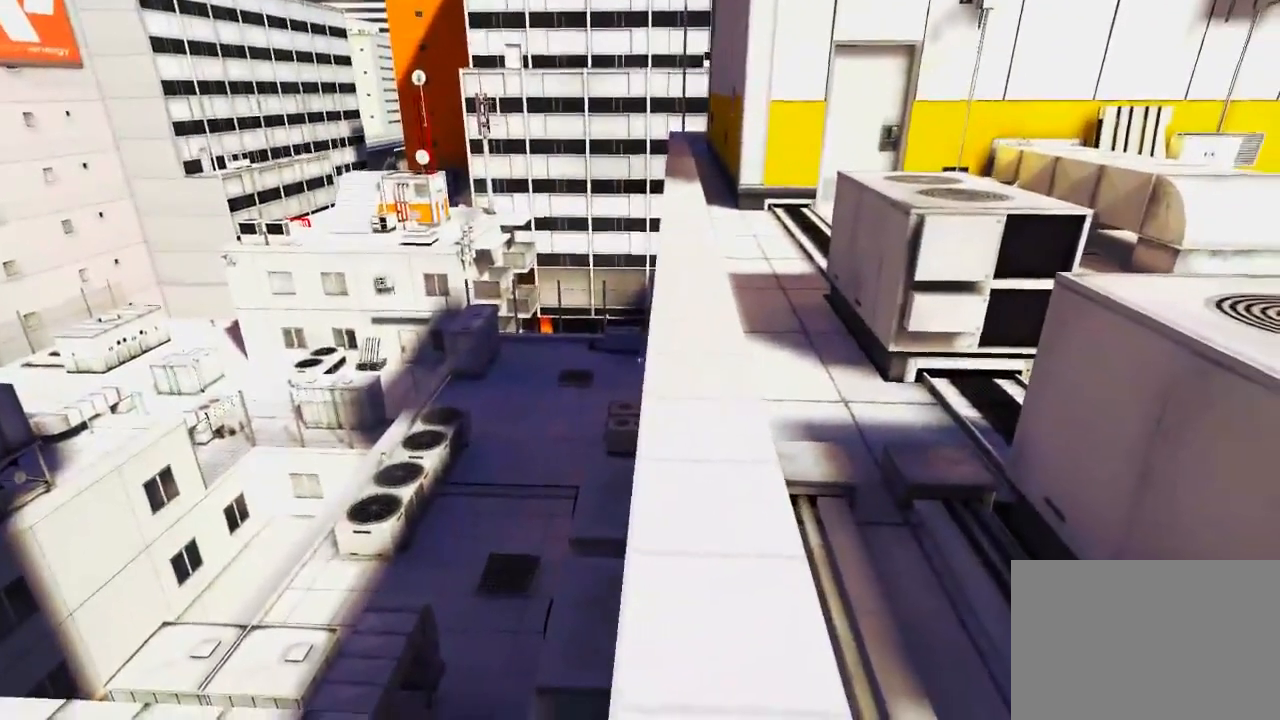
{"keys": [], "mouse": [], "events": []}
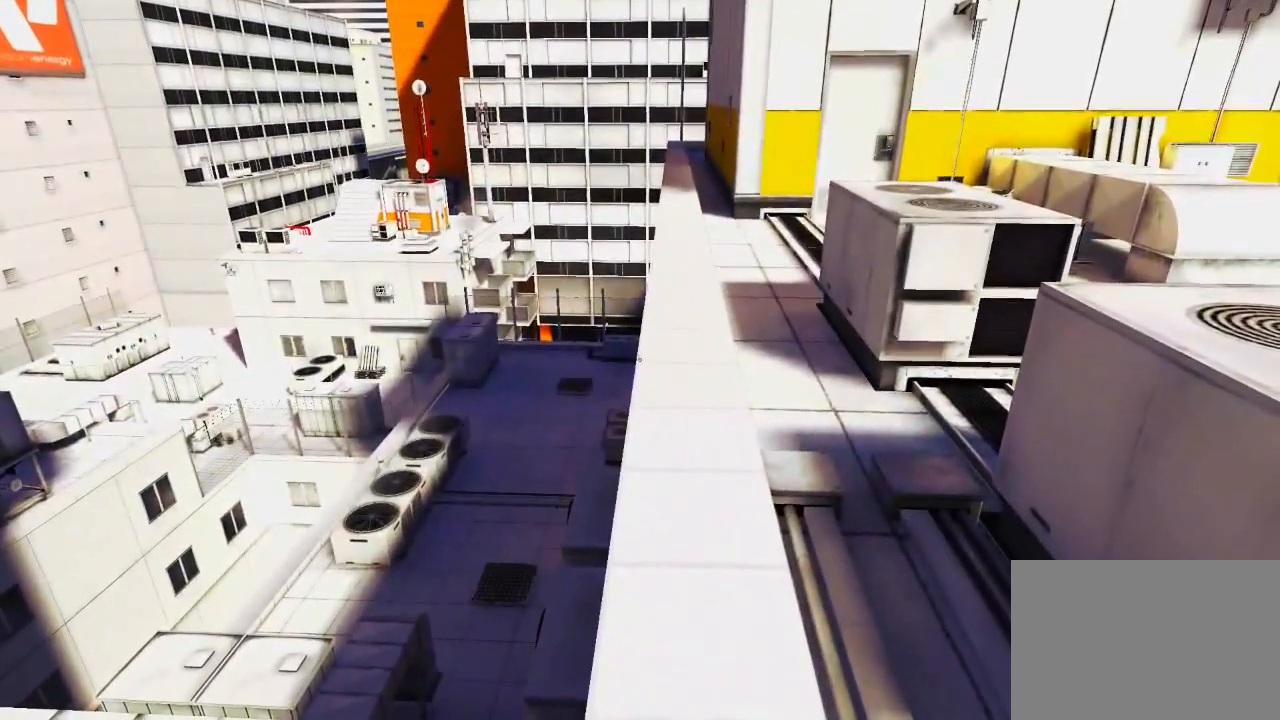
{"keys": [], "mouse": [], "events": []}
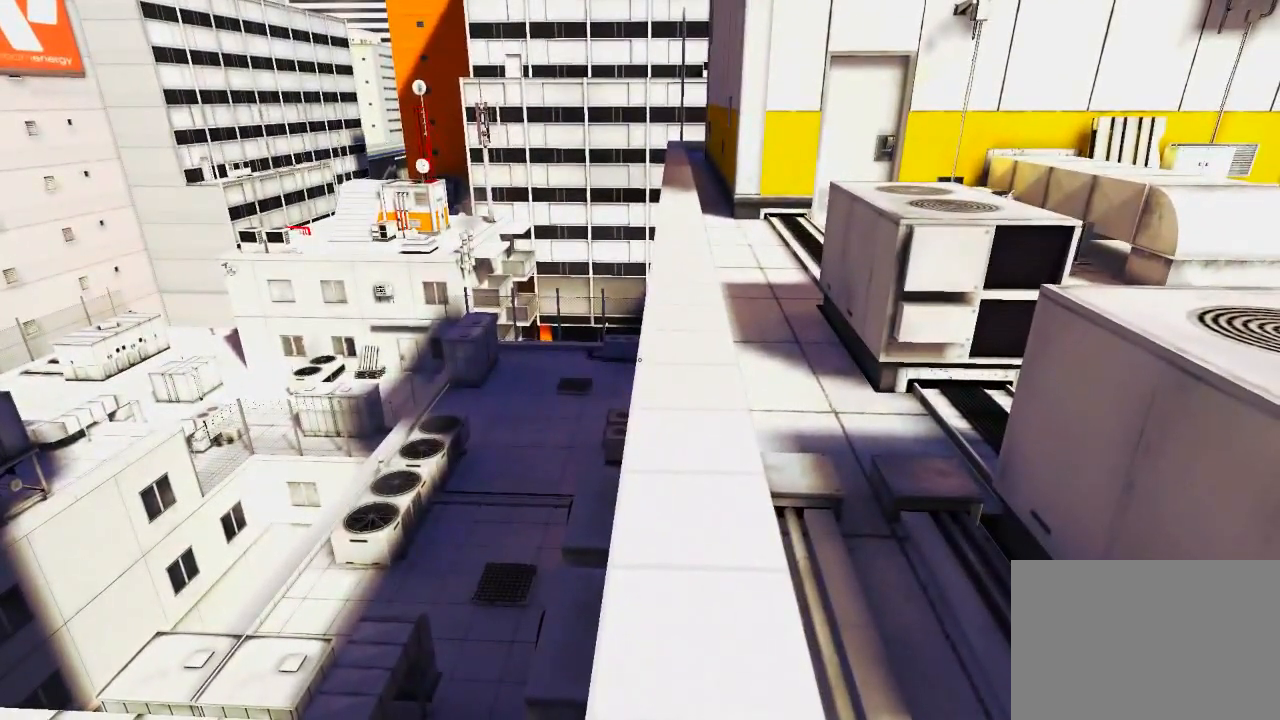
{"keys": [], "mouse": [], "events": []}
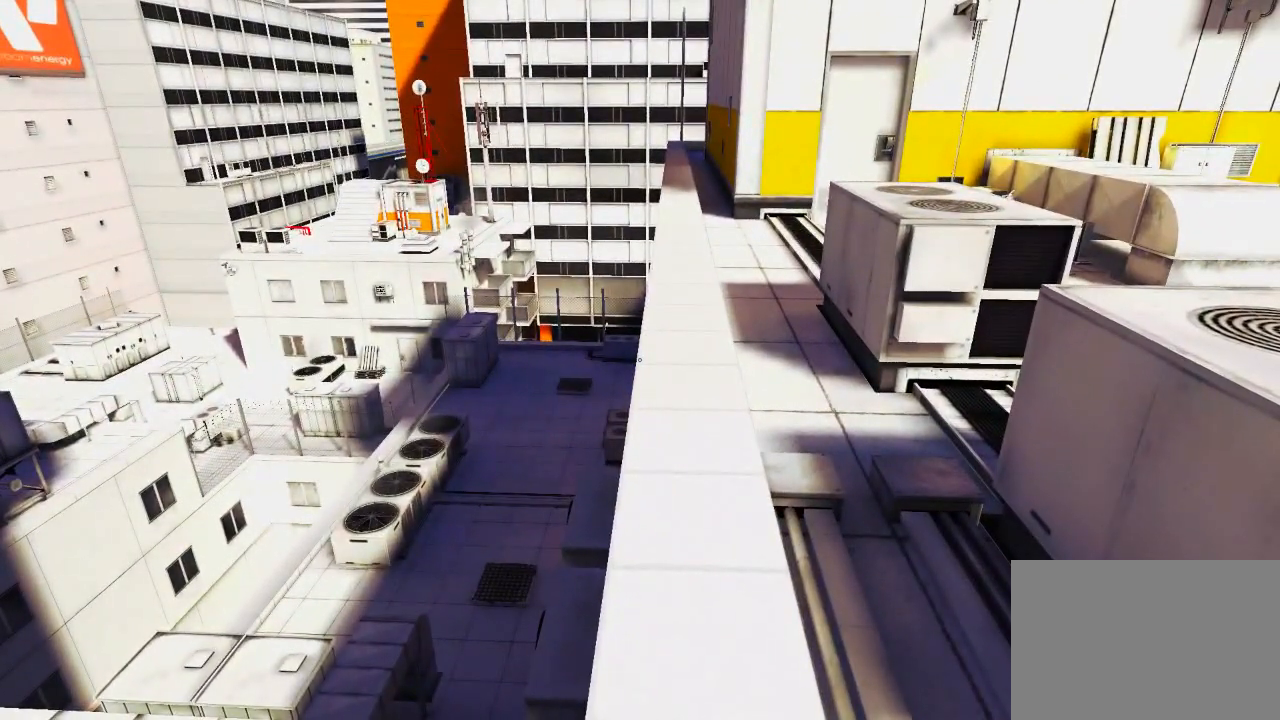
{"keys": [], "mouse": [], "events": []}
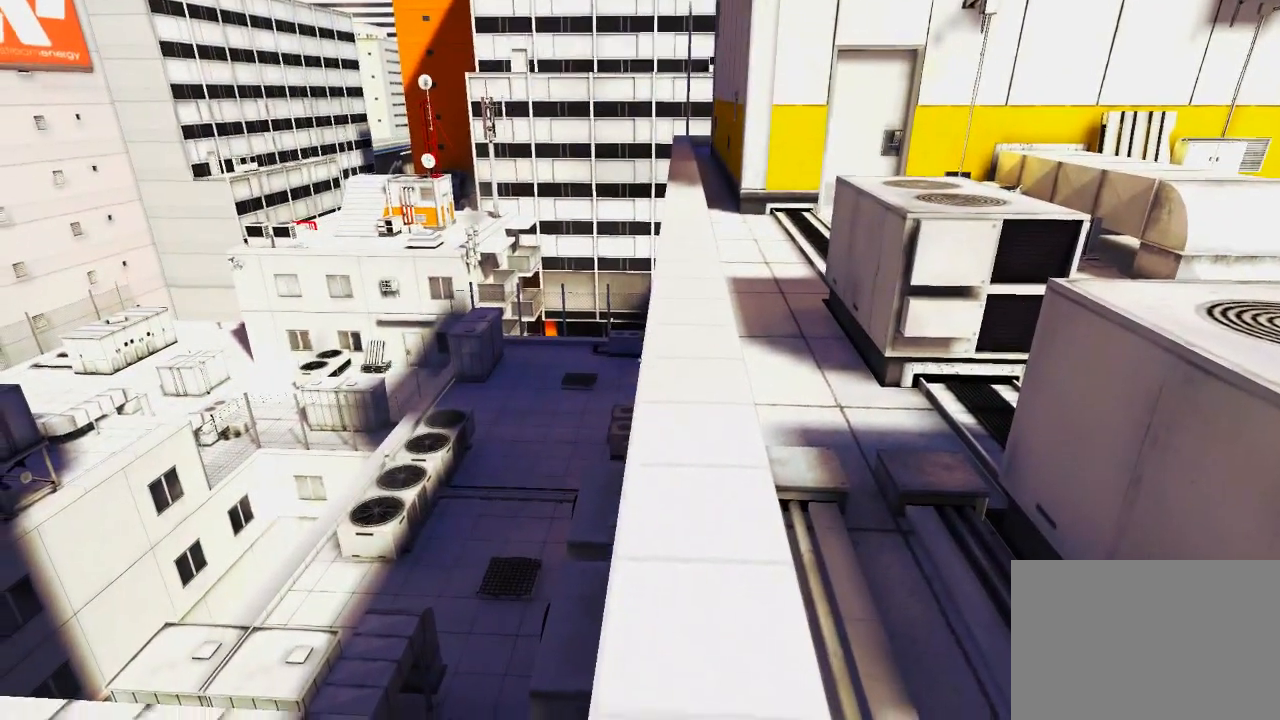
{"keys": [], "mouse": [], "events": []}
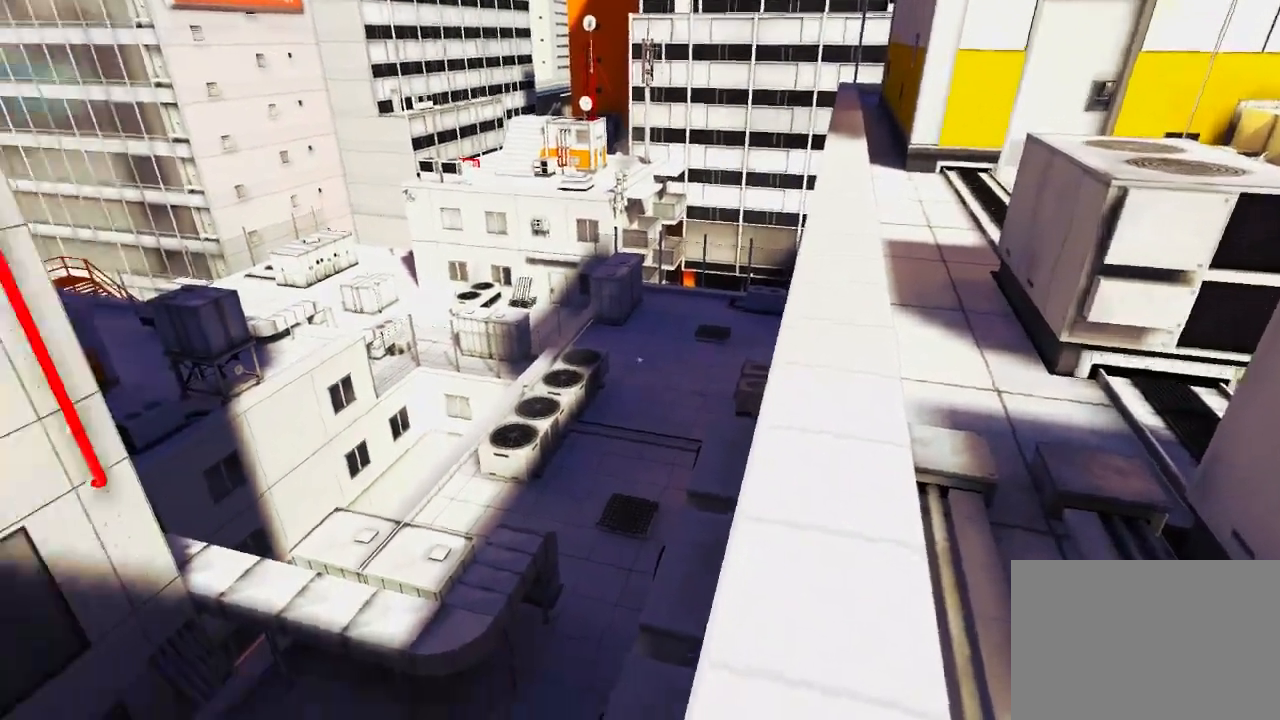
{"keys": ["w"], "mouse": [], "events": [[167, "d", "down"], [233, "space", "down"], [300, "d", "up"], [333, "w", "down"], [367, "space", "up"]]}
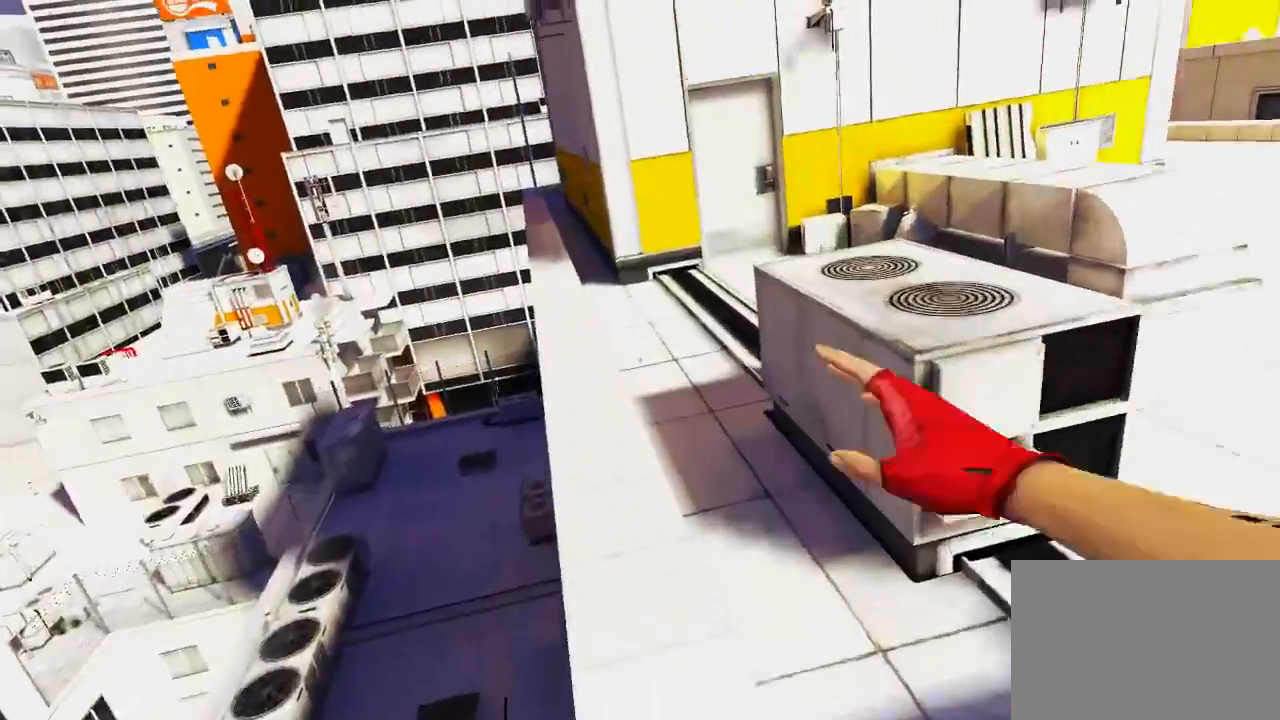
{"keys": ["w"], "mouse": [], "events": []}